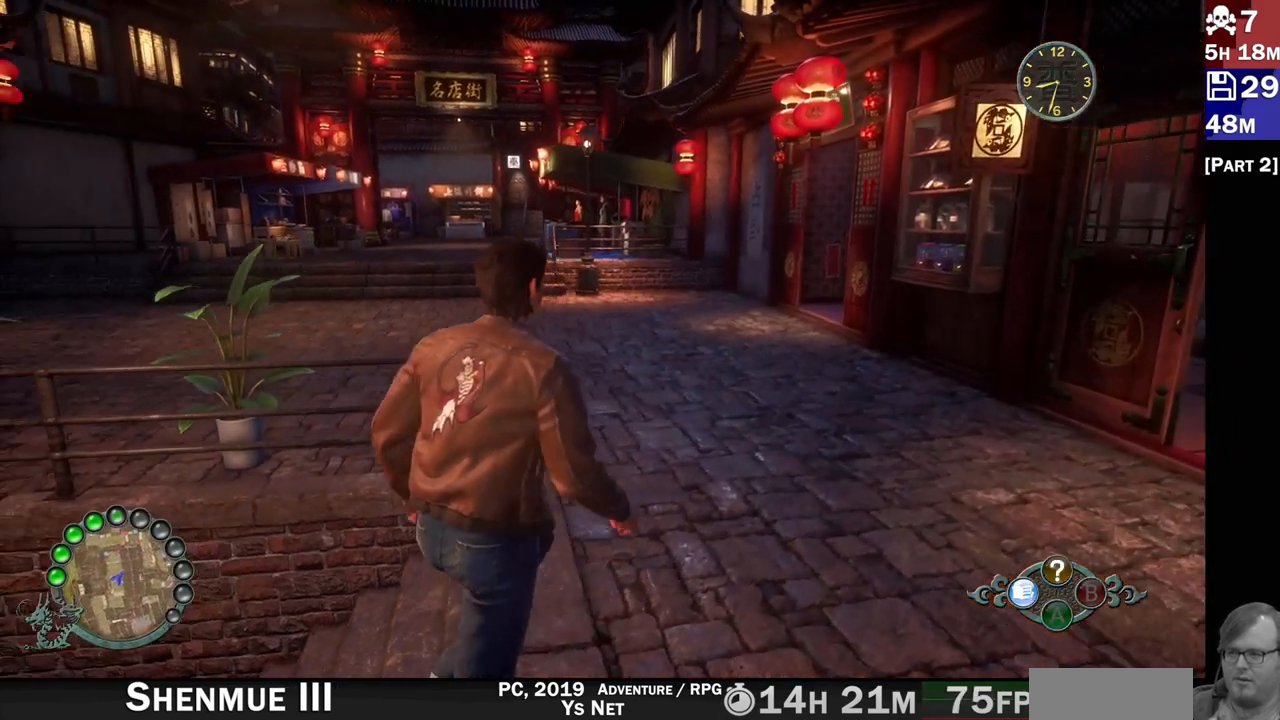
Gameplay with a controller (PlayStation layout); each line is a JSON object with the inputs held at the frame after it (dt_ms = milliseconds from this image to that frame). "events" lists button and stick changes between this image and that frame as [ms after this image, input, new state], when the widget could be followed in between. Not read: L3 R3.
{"dt_ms": 500, "buttons": [], "left_stick": "up-right", "right_stick": "left", "events": [[50, "R2", "up"], [150, "left_stick", "up-right"]]}
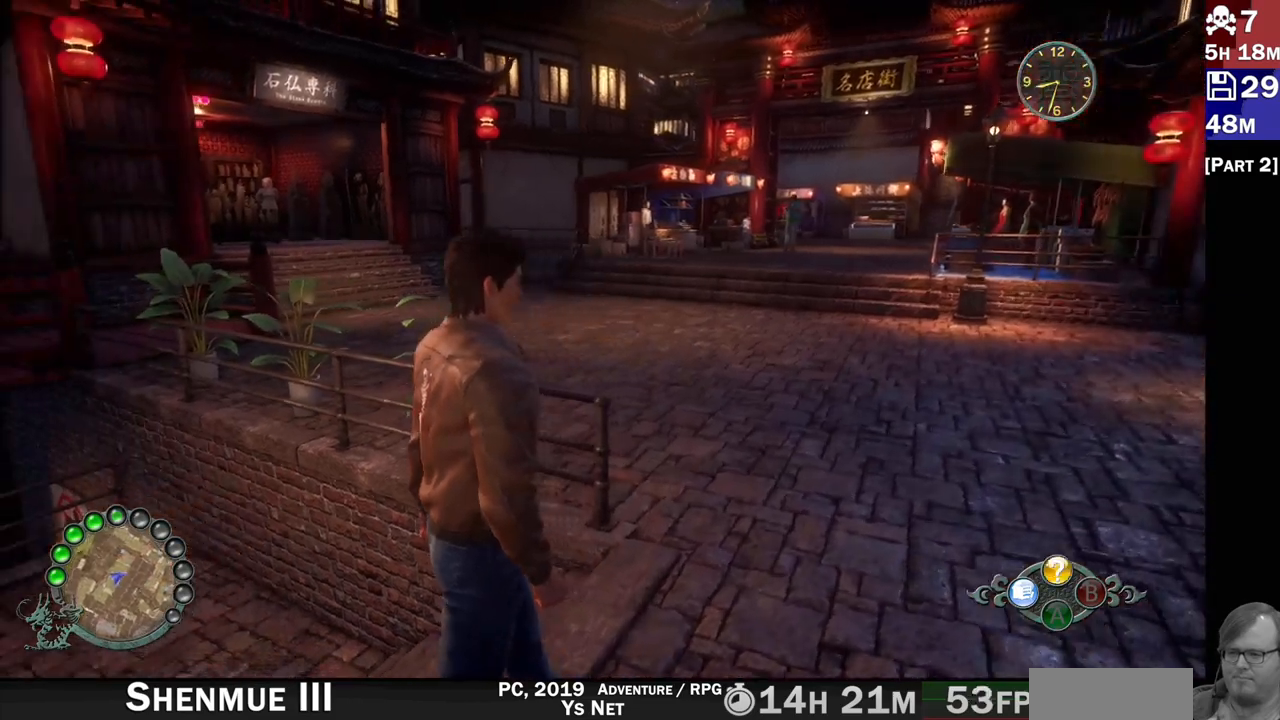
{"dt_ms": 500, "buttons": [], "left_stick": "center", "right_stick": "center", "events": [[417, "right_stick", "center"], [433, "left_stick", "center"]]}
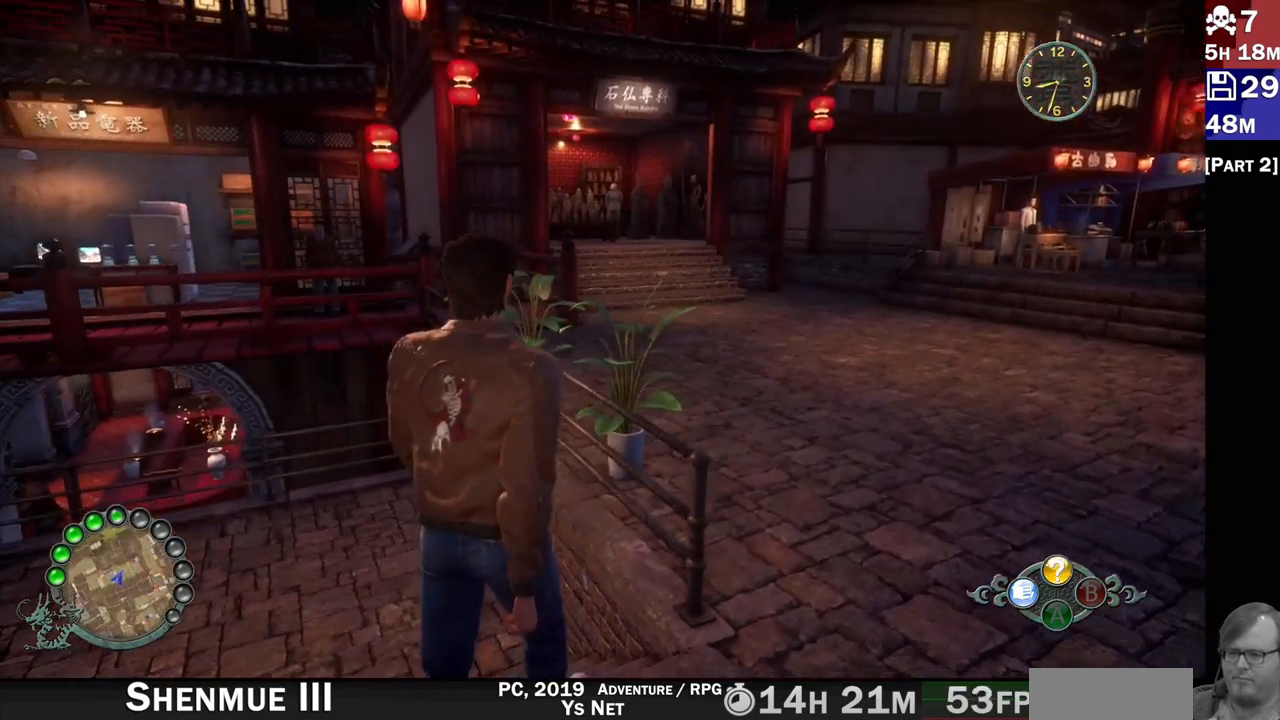
{"dt_ms": 500, "buttons": [], "left_stick": "up-left", "right_stick": "left", "events": [[200, "left_stick", "up-left"], [200, "right_stick", "left"]]}
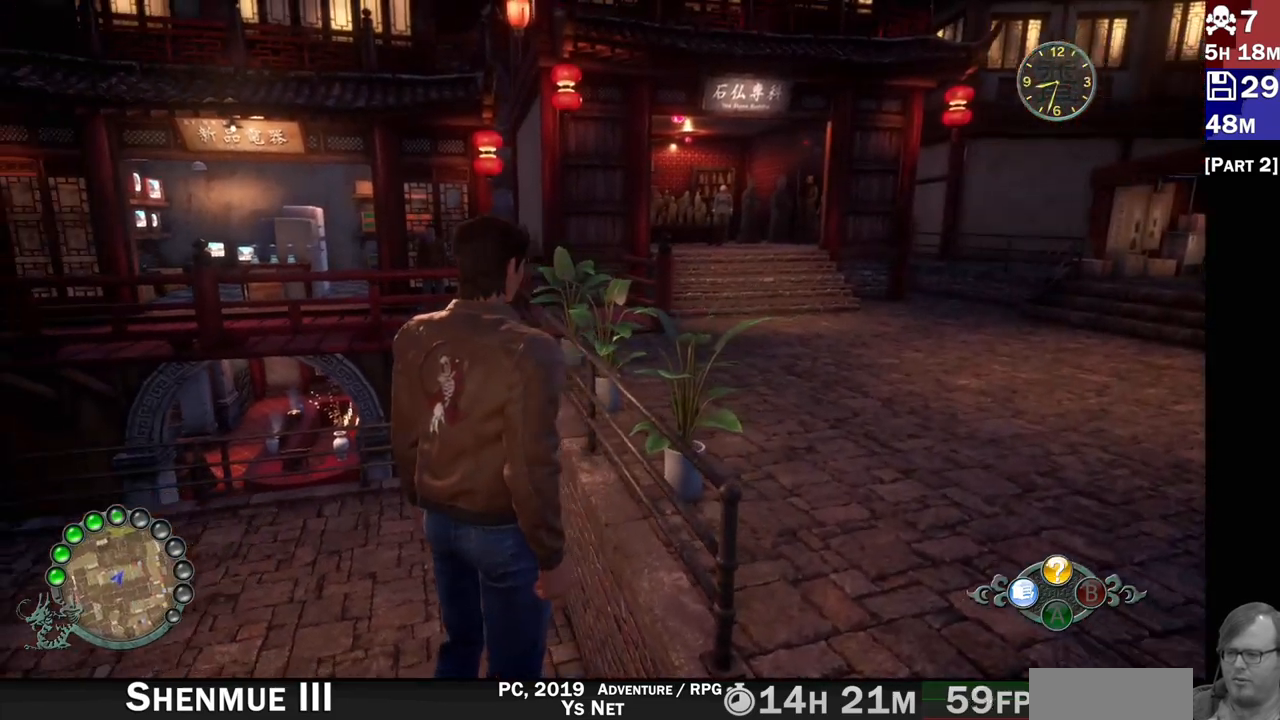
{"dt_ms": 500, "buttons": ["R2"], "left_stick": "up-left", "right_stick": "center", "events": [[450, "right_stick", "center"], [467, "R2", "down"]]}
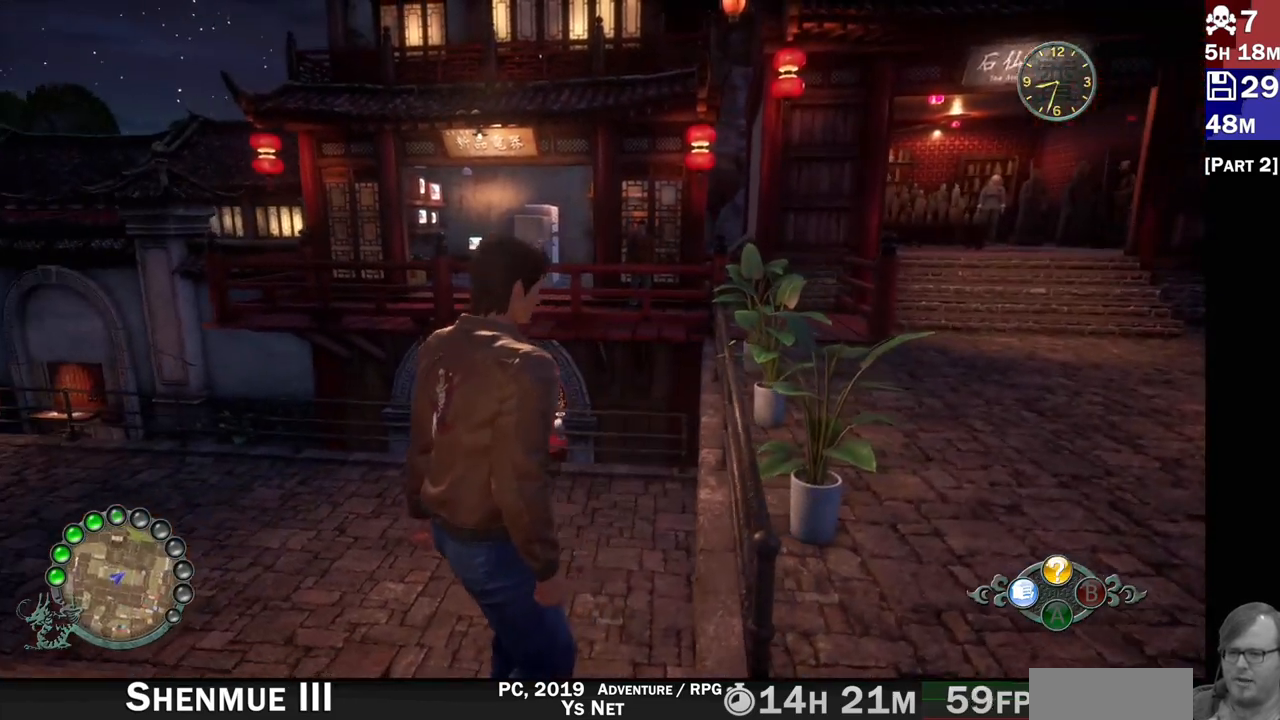
{"dt_ms": 500, "buttons": ["R2"], "left_stick": "up-left", "right_stick": "left", "events": [[300, "right_stick", "left"]]}
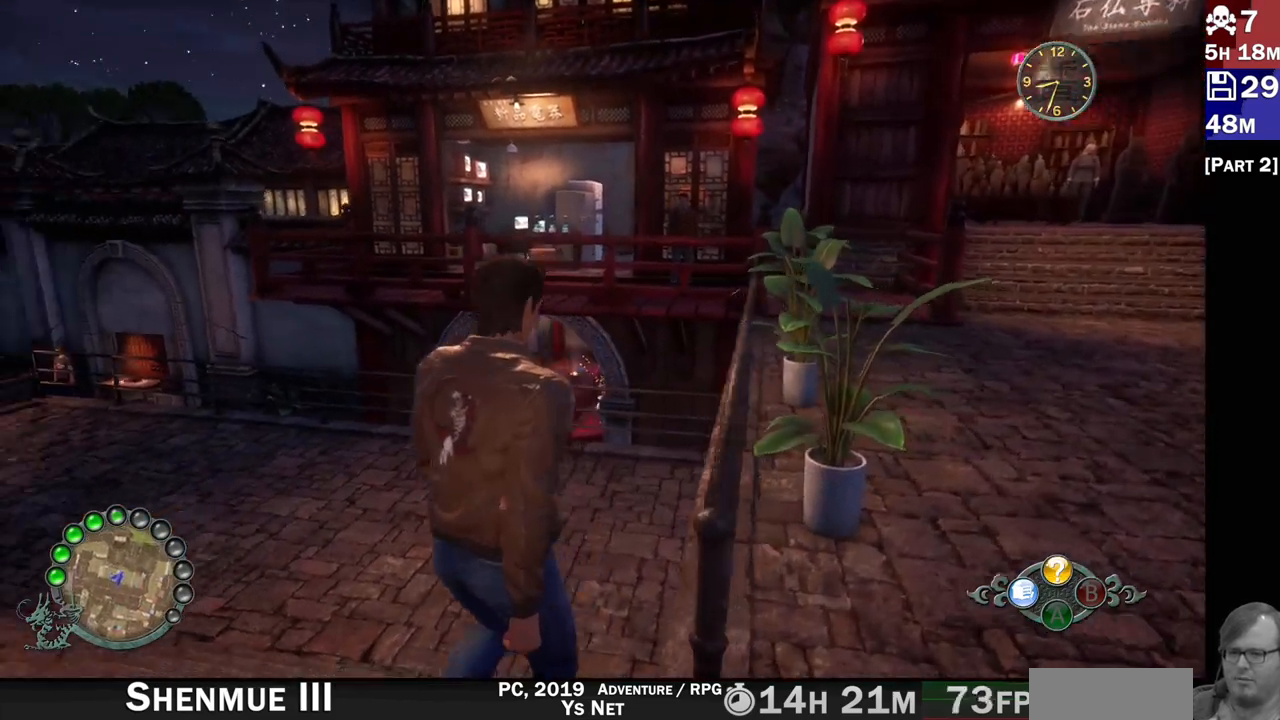
{"dt_ms": 500, "buttons": ["R2"], "left_stick": "up-left", "right_stick": "center", "events": [[50, "right_stick", "down-left"], [350, "right_stick", "center"]]}
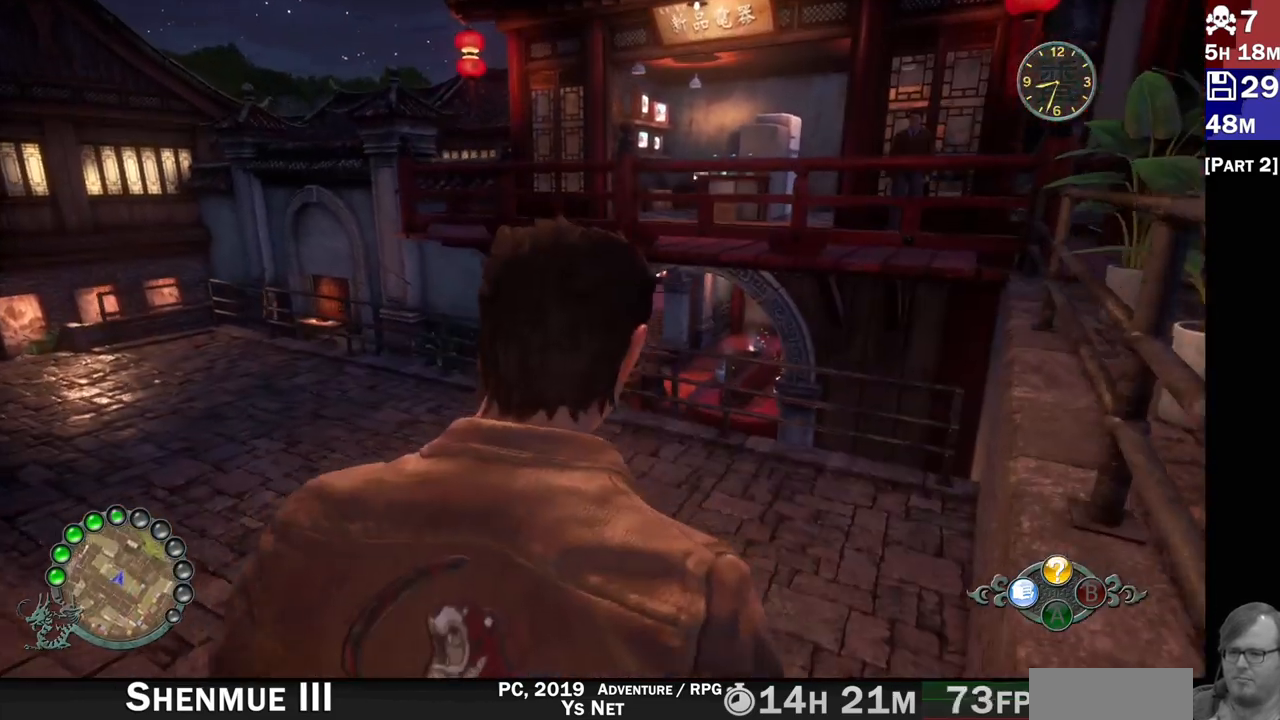
{"dt_ms": 500, "buttons": ["R2"], "left_stick": "up-left", "right_stick": "down", "events": [[167, "right_stick", "down-left"], [450, "right_stick", "down"]]}
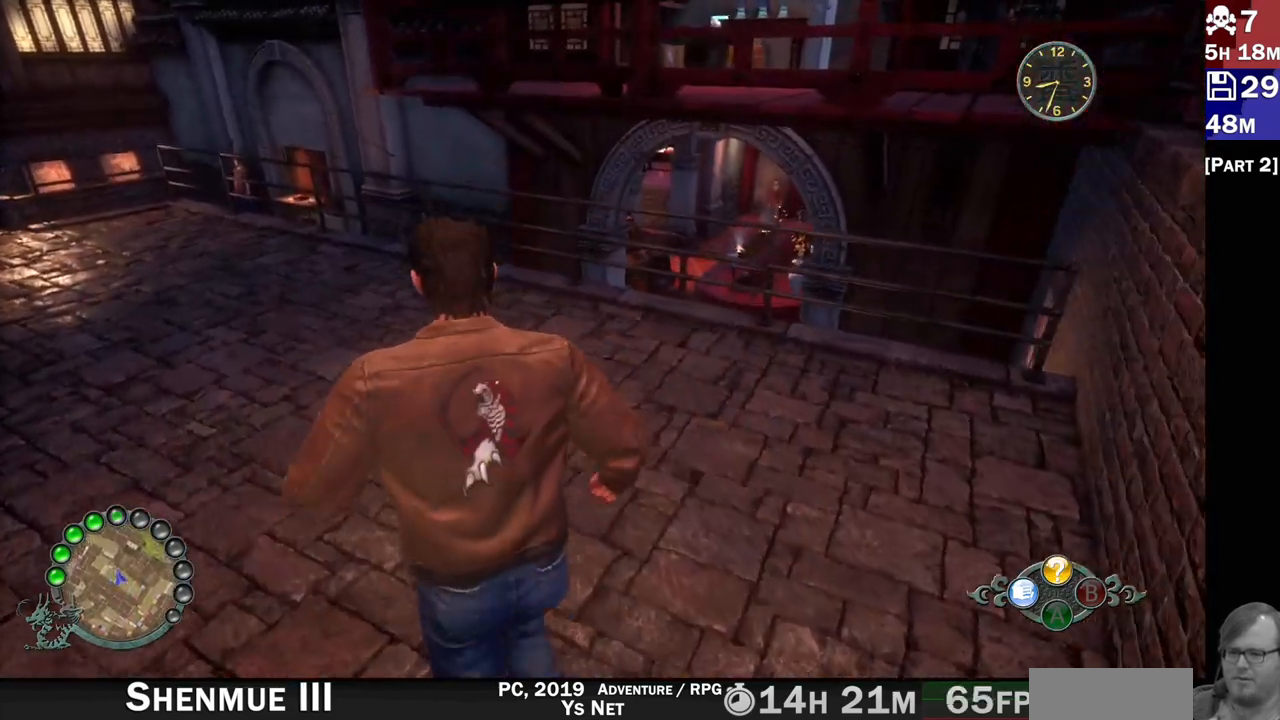
{"dt_ms": 500, "buttons": [], "left_stick": "up-left", "right_stick": "left", "events": [[67, "left_stick", "up"], [100, "right_stick", "center"], [300, "right_stick", "down-left"], [317, "left_stick", "up-left"], [350, "right_stick", "left"], [467, "R2", "up"]]}
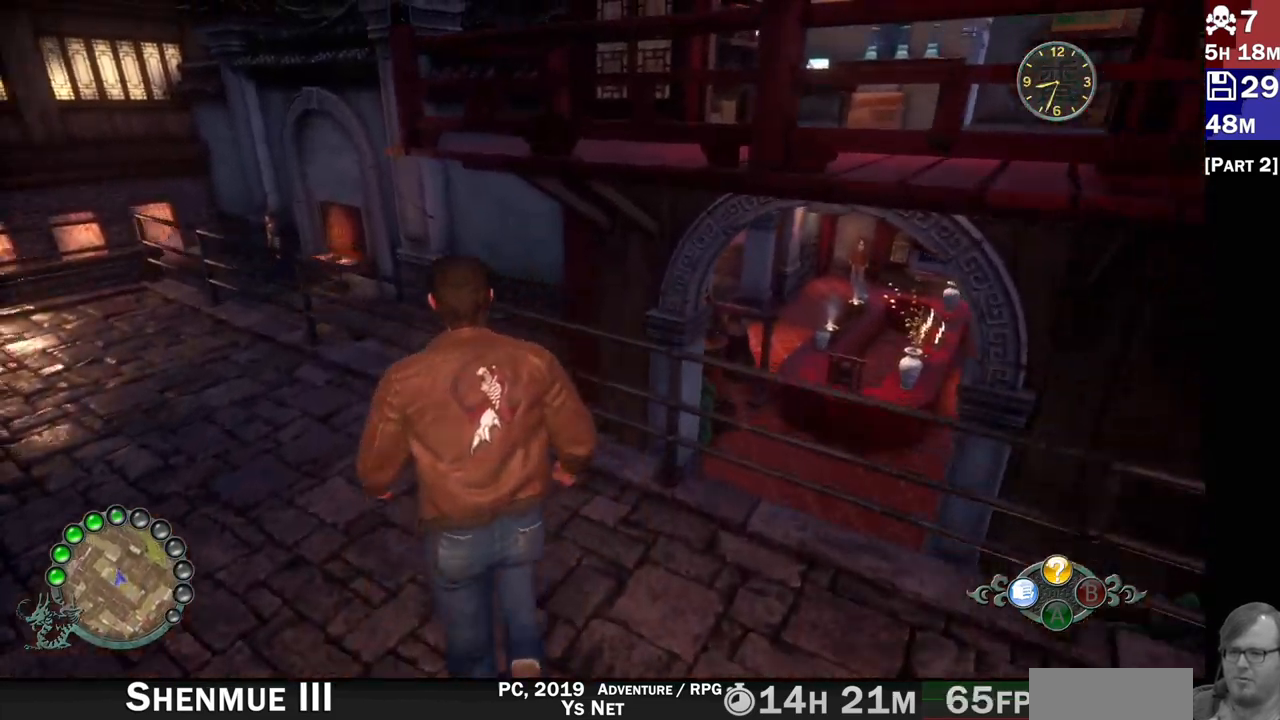
{"dt_ms": 500, "buttons": [], "left_stick": "right", "right_stick": "right", "events": [[100, "right_stick", "center"], [150, "left_stick", "up"], [400, "left_stick", "right"], [417, "right_stick", "right"]]}
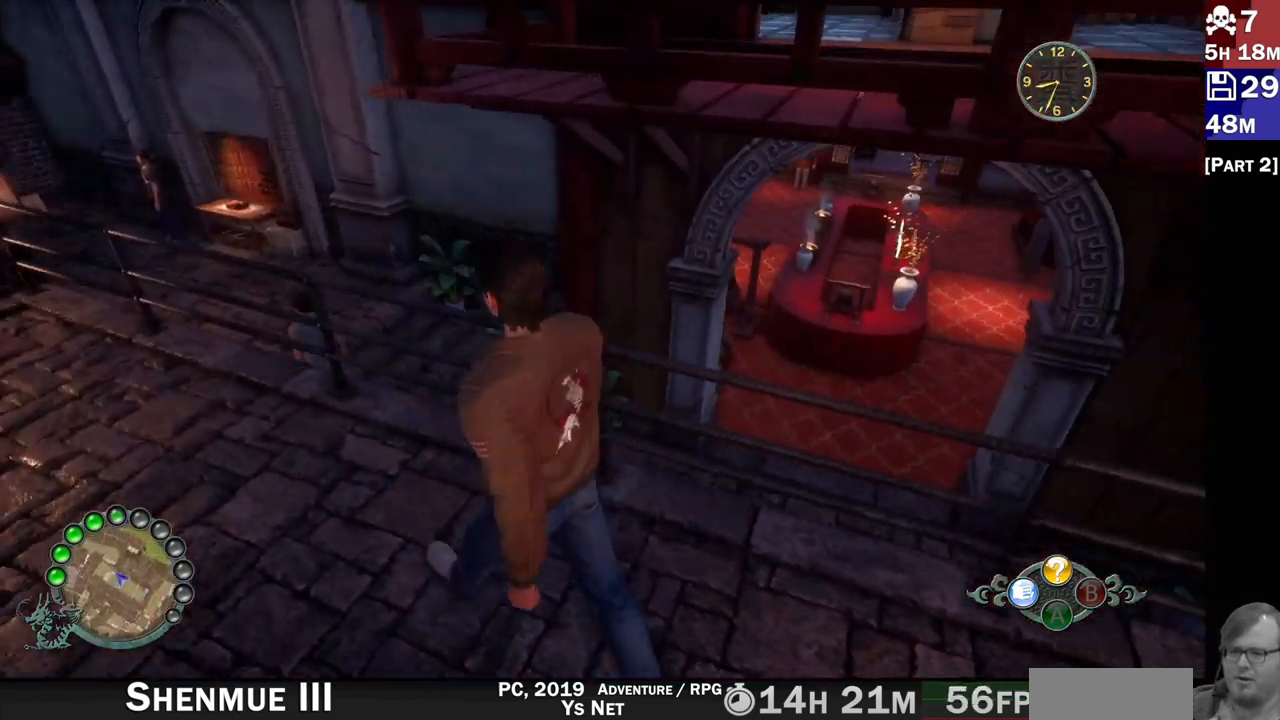
{"dt_ms": 500, "buttons": [], "left_stick": "center", "right_stick": "right", "events": [[17, "left_stick", "center"], [183, "left_stick", "right"], [267, "left_stick", "center"]]}
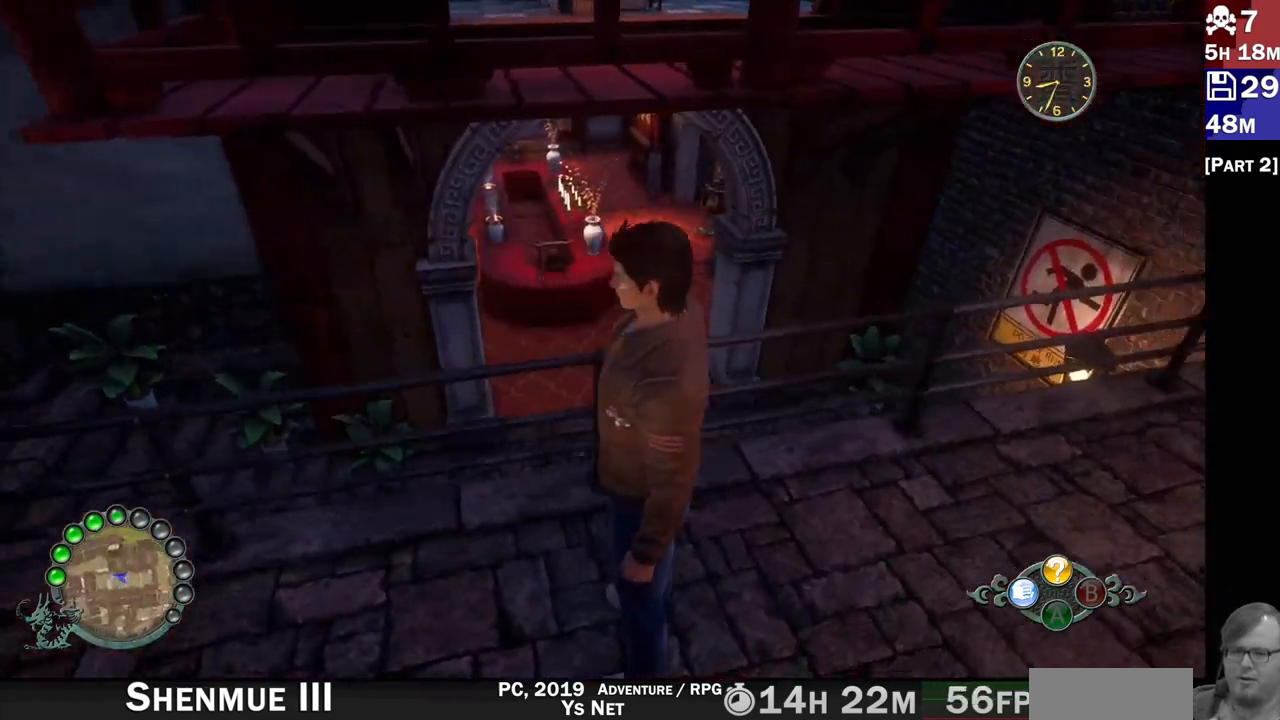
{"dt_ms": 500, "buttons": [], "left_stick": "center", "right_stick": "center", "events": [[233, "right_stick", "center"]]}
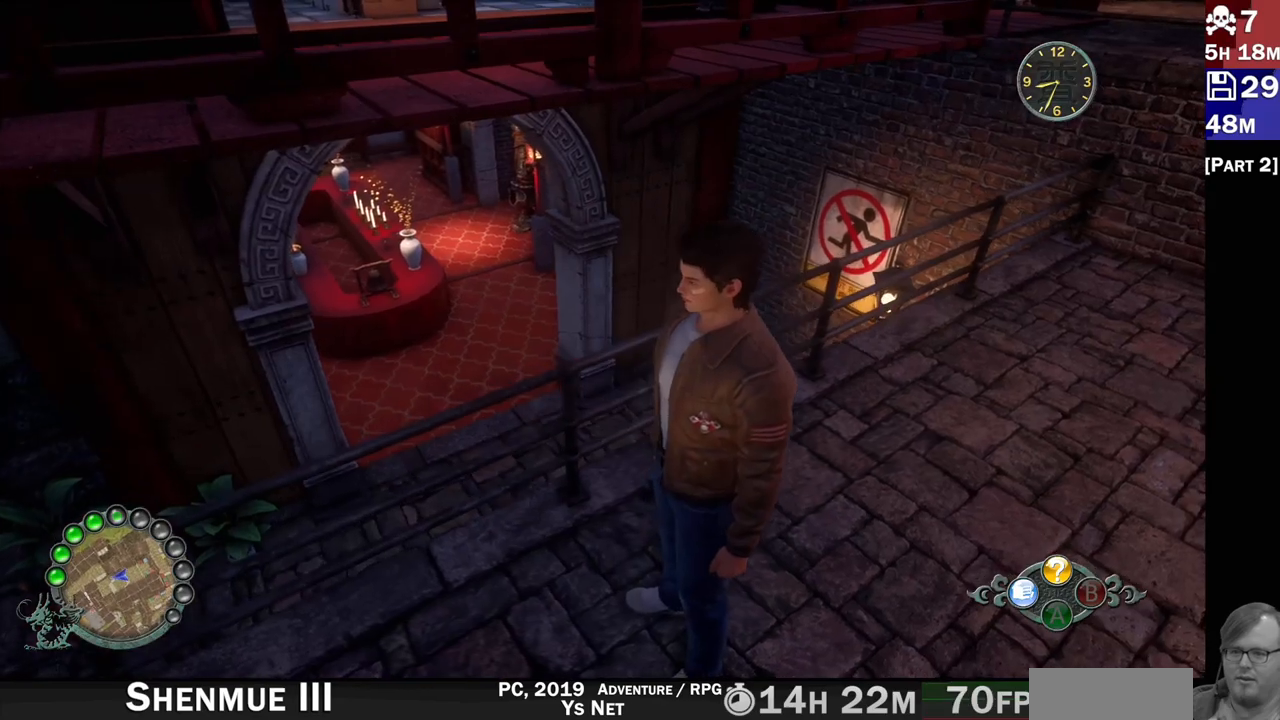
{"dt_ms": 500, "buttons": [], "left_stick": "down-left", "right_stick": "left", "events": [[33, "right_stick", "left"], [350, "left_stick", "down-left"]]}
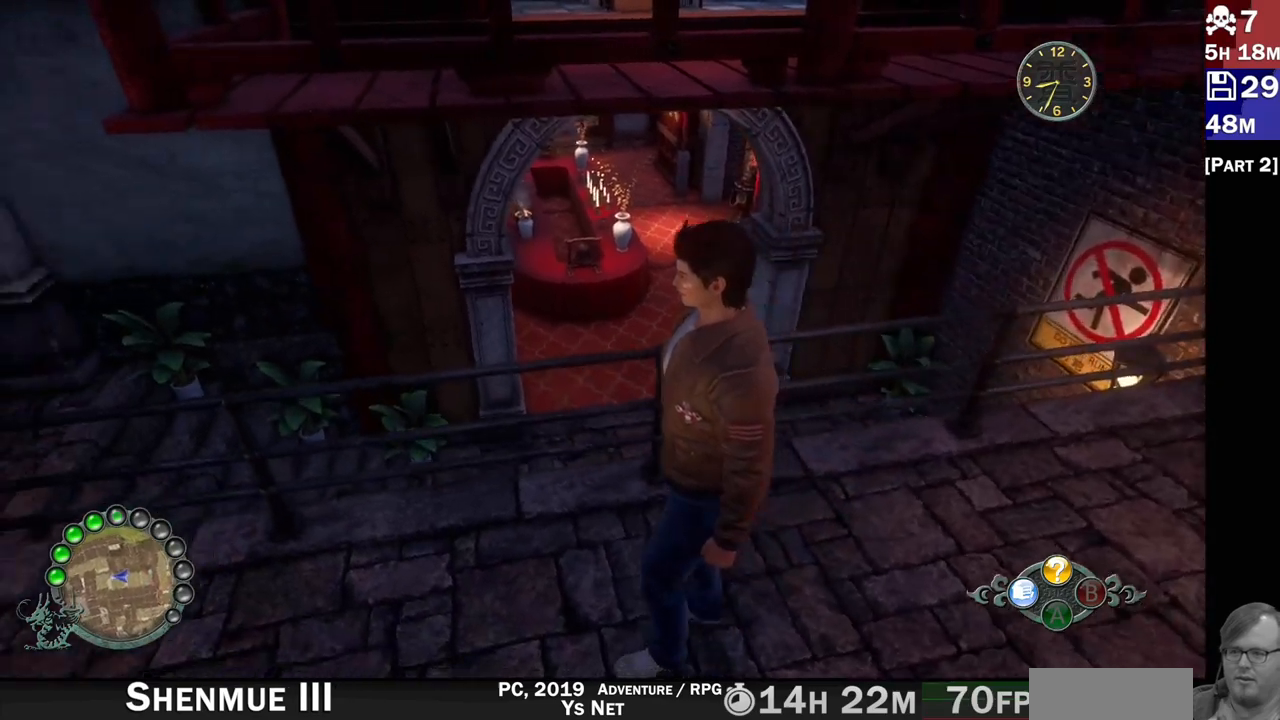
{"dt_ms": 1000, "buttons": ["R2"], "left_stick": "left", "right_stick": "left"}
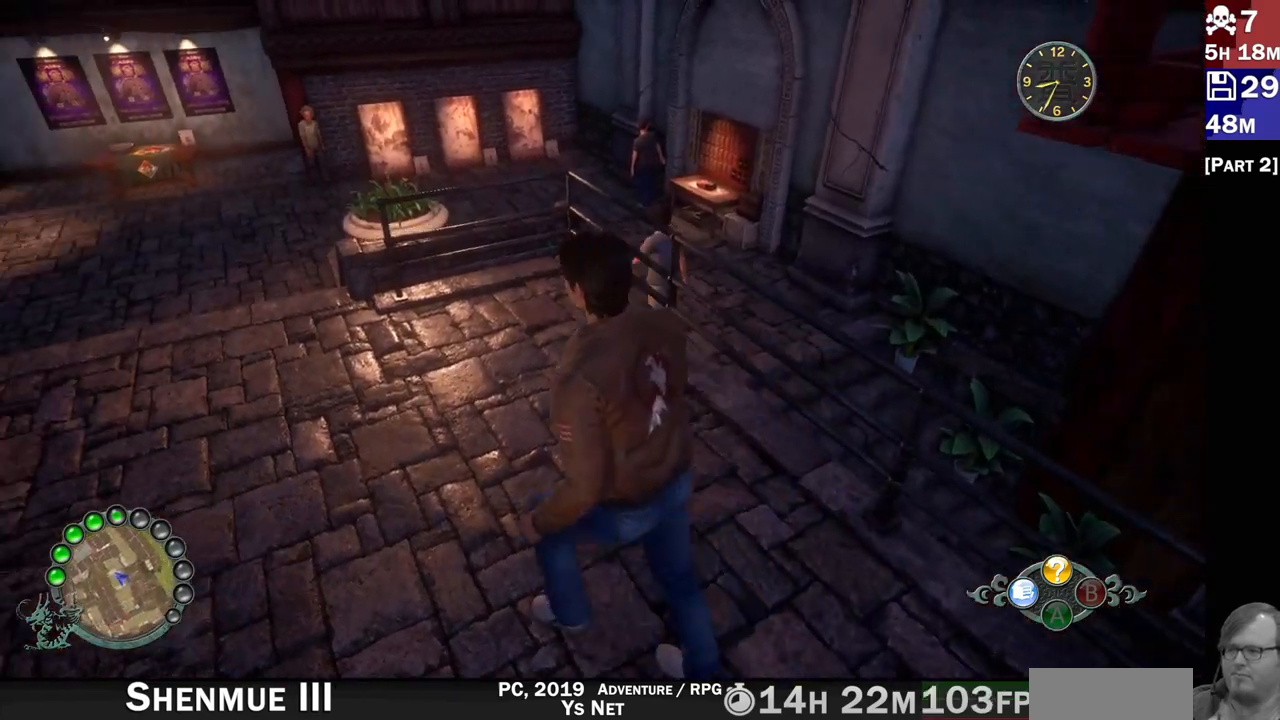
{"dt_ms": 500, "buttons": [], "left_stick": "up", "right_stick": "up-left", "events": [[150, "R2", "up"], [350, "left_stick", "up-left"], [417, "right_stick", "up-left"], [450, "left_stick", "up"]]}
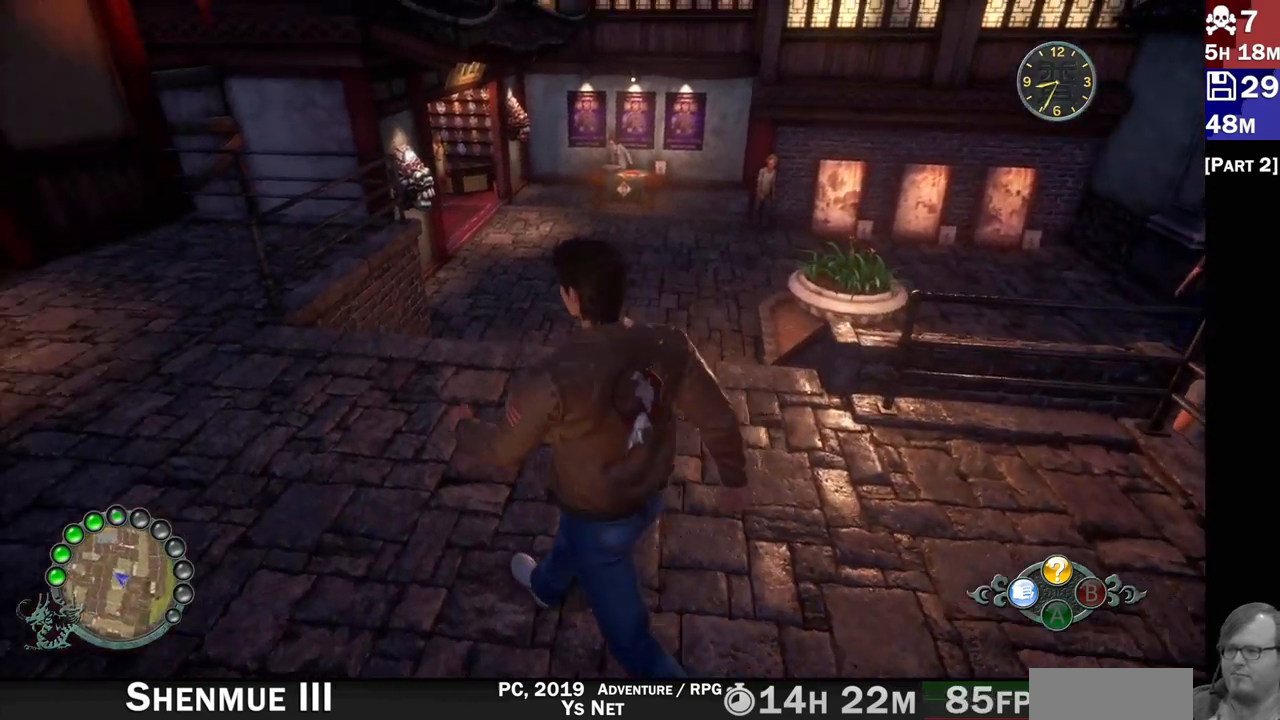
{"dt_ms": 500, "buttons": ["R2"], "left_stick": "up", "right_stick": "left"}
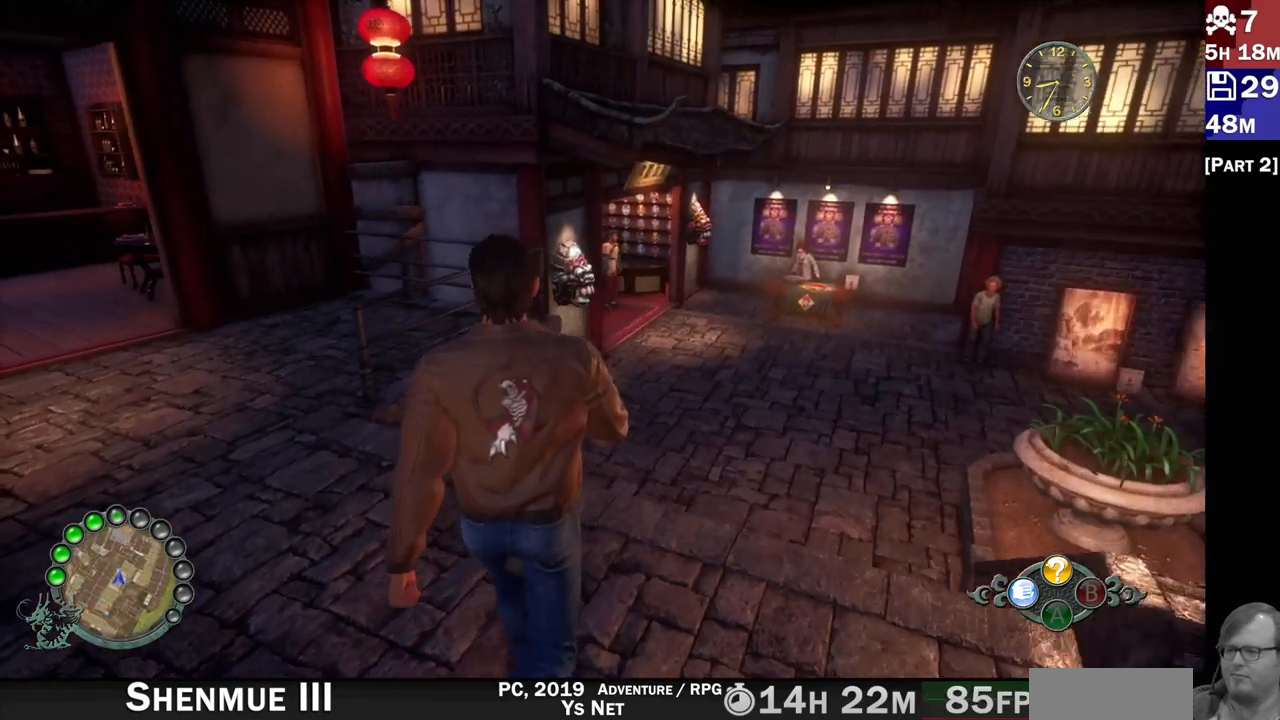
{"dt_ms": 500, "buttons": [], "left_stick": "up-left", "right_stick": "left", "events": [[67, "left_stick", "up-left"], [150, "R2", "up"]]}
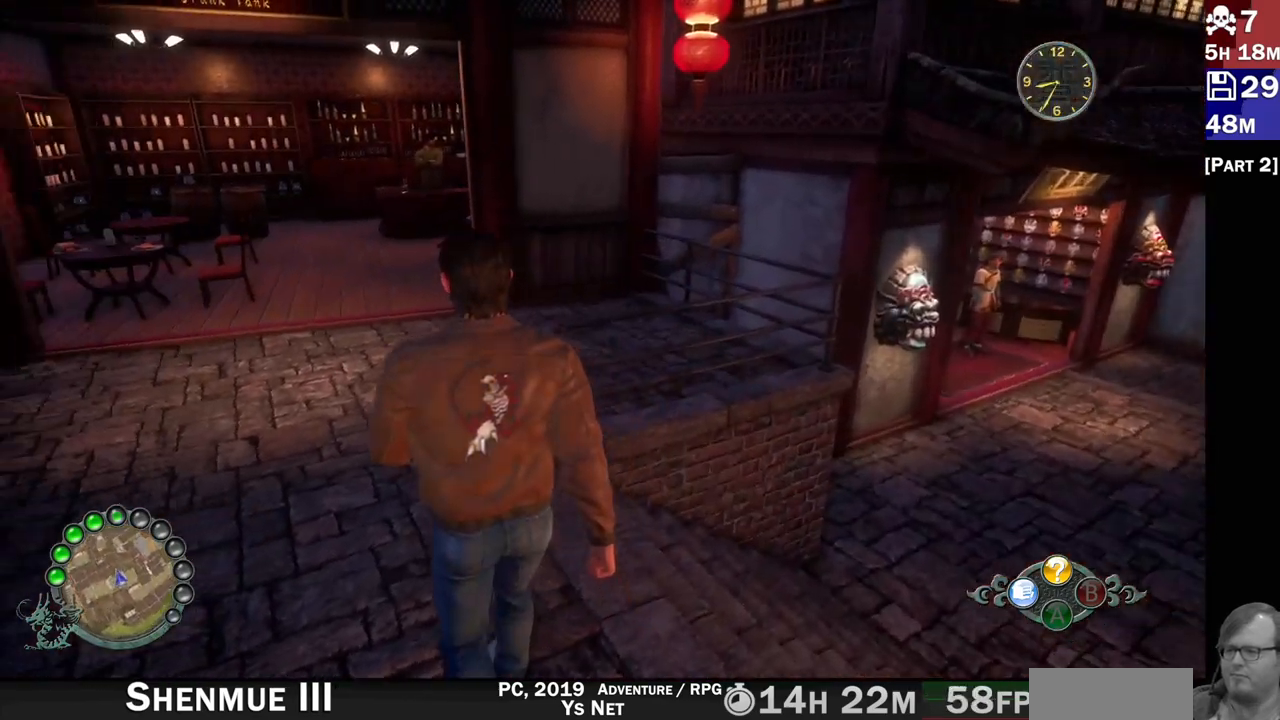
{"dt_ms": 1000, "buttons": [], "left_stick": "center", "right_stick": "up"}
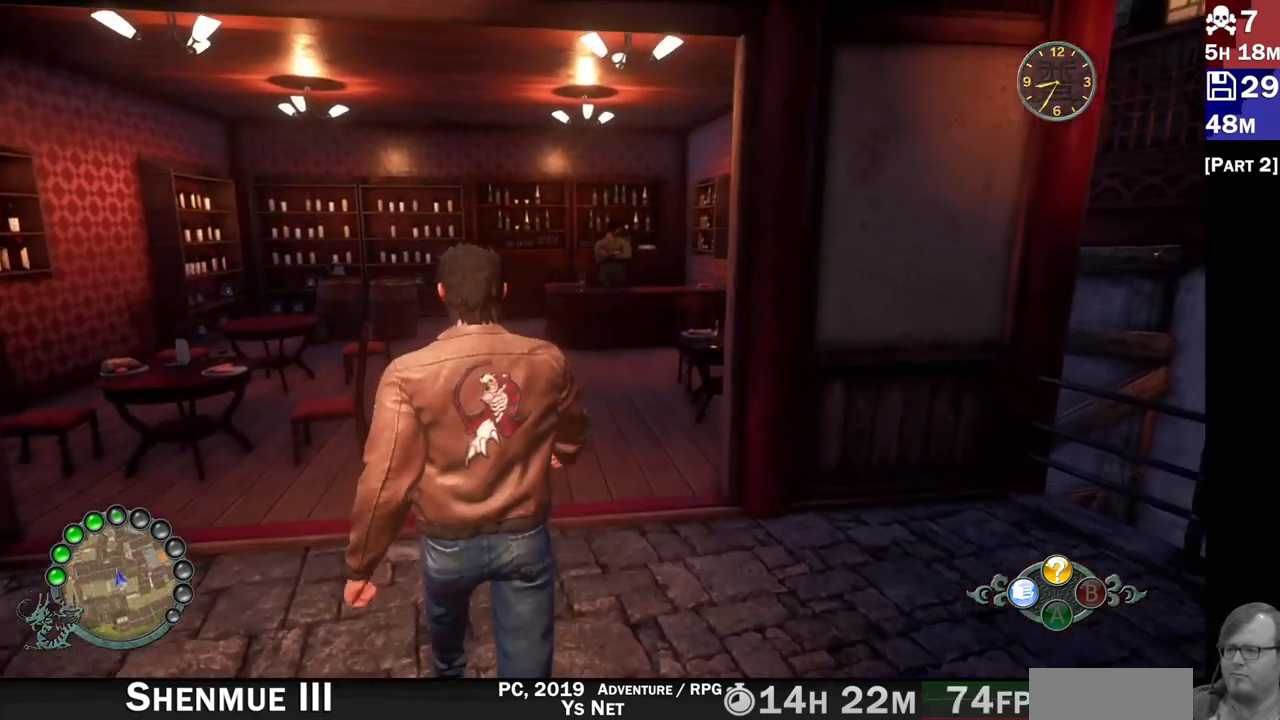
{"dt_ms": 500, "buttons": [], "left_stick": "center", "right_stick": "up", "events": [[167, "left_stick", "down-left"], [433, "left_stick", "center"]]}